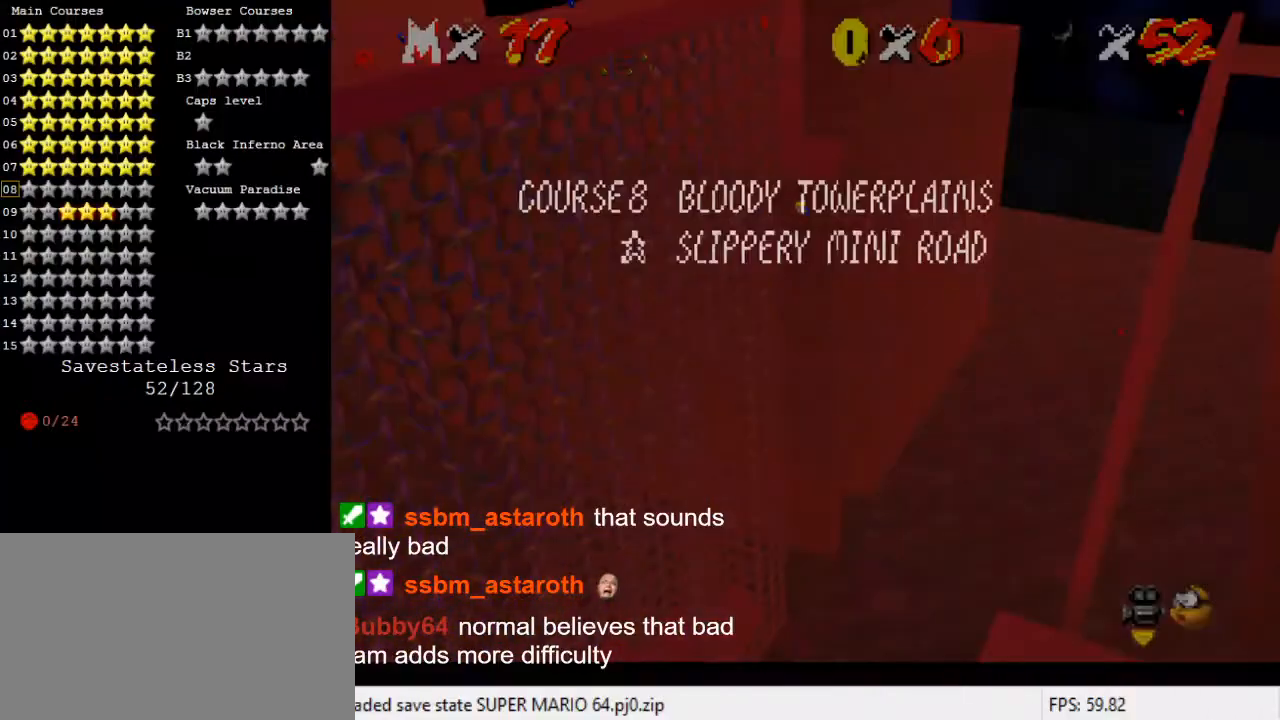
Gameplay with keyboard; each line is a JSON object with the keys held at the frame after it. "events" lists presses ("down") and releases ("up") of "a", "c", "ctrl", "d", "down", "left", "return", "right", "s", "shift", "up", "w", "x" and "y" between this image and that frame as [ms after this image, input, new state], when the widget could be followed in between. No other keys are recorded. Mouse input is not recorded.
{"keys": ["left"], "events": [[100, "shift", "down"], [167, "shift", "up"], [233, "left", "down"]]}
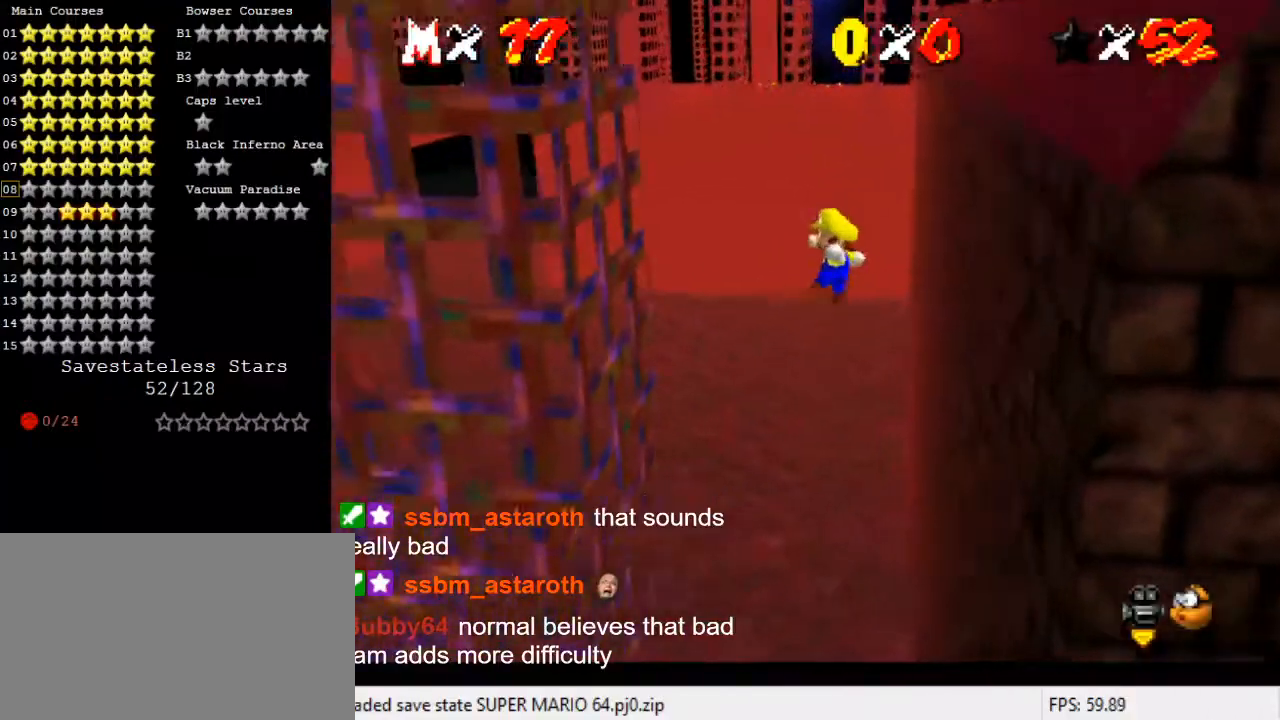
{"keys": ["right", "shift"], "events": [[367, "right", "down"], [400, "left", "up"], [400, "shift", "down"]]}
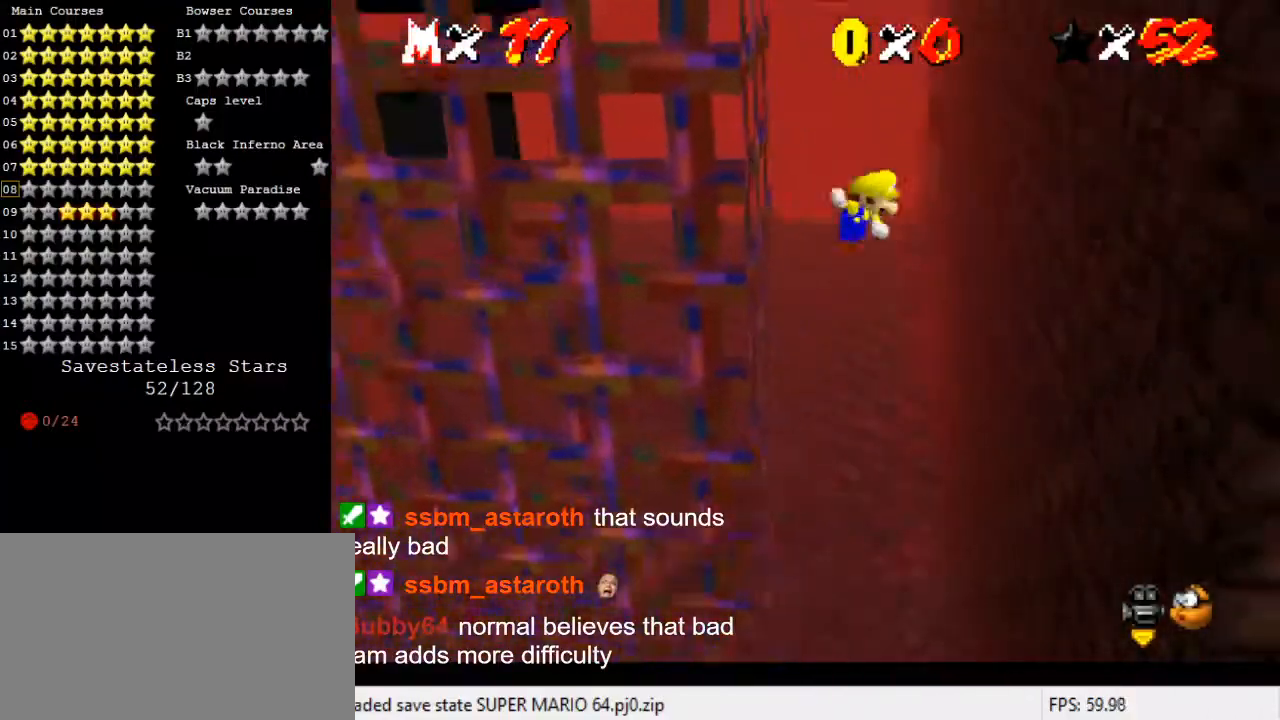
{"keys": ["right", "shift"], "events": [[100, "right", "up"], [167, "right", "down"]]}
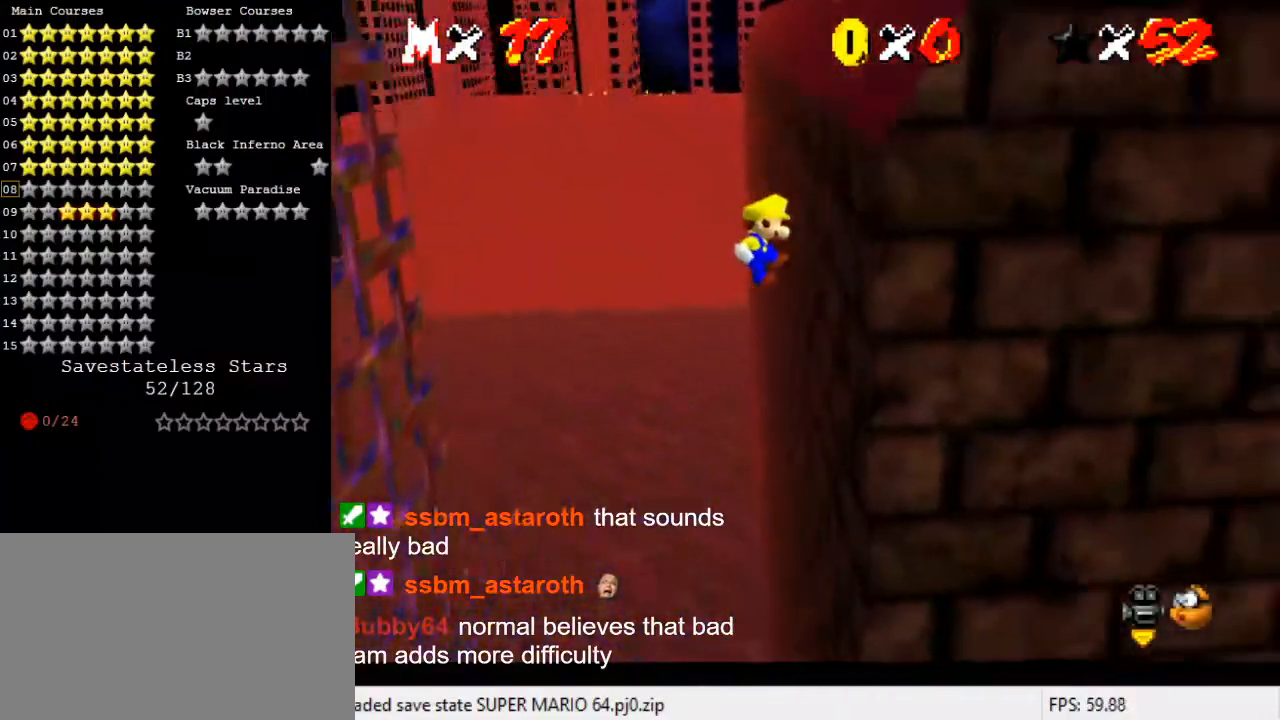
{"keys": [], "events": [[100, "right", "up"], [100, "shift", "up"], [133, "shift", "down"], [200, "return", "down"], [333, "return", "up"], [367, "shift", "up"]]}
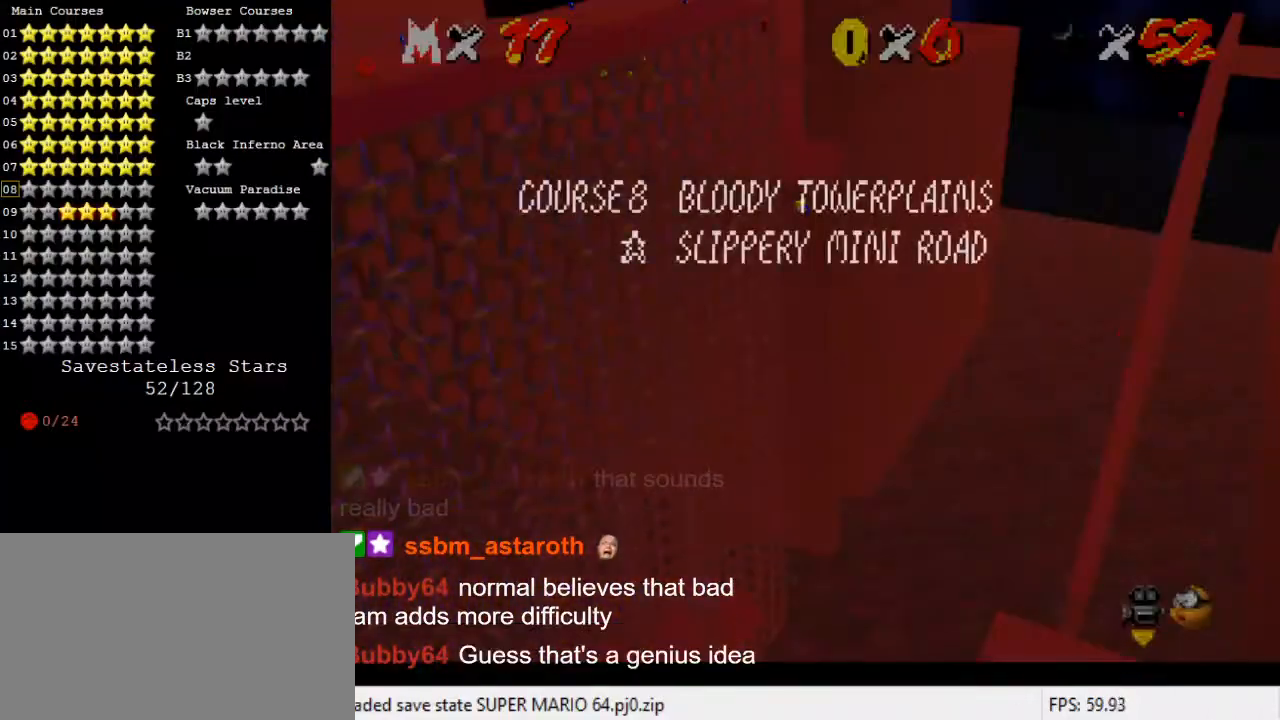
{"keys": ["left", "shift"], "events": [[100, "left", "down"], [100, "shift", "down"]]}
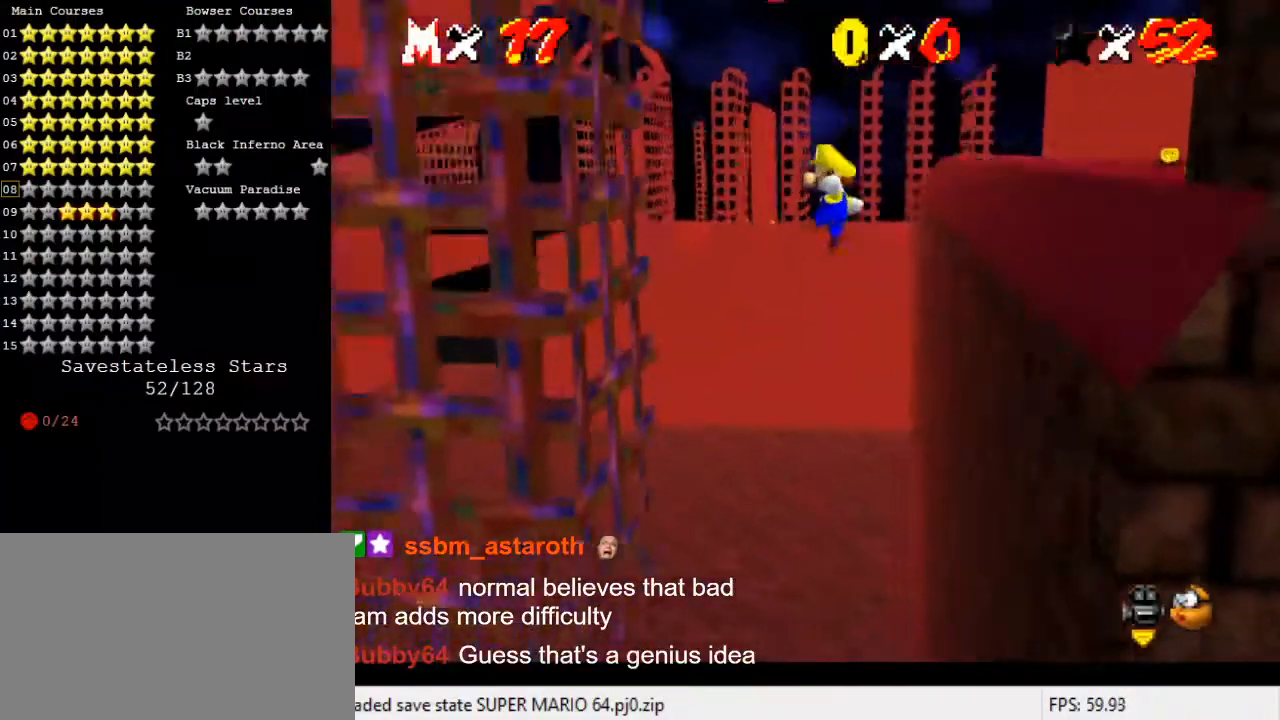
{"keys": ["return", "shift"], "events": [[300, "left", "up"], [300, "shift", "up"], [367, "shift", "down"], [400, "return", "down"]]}
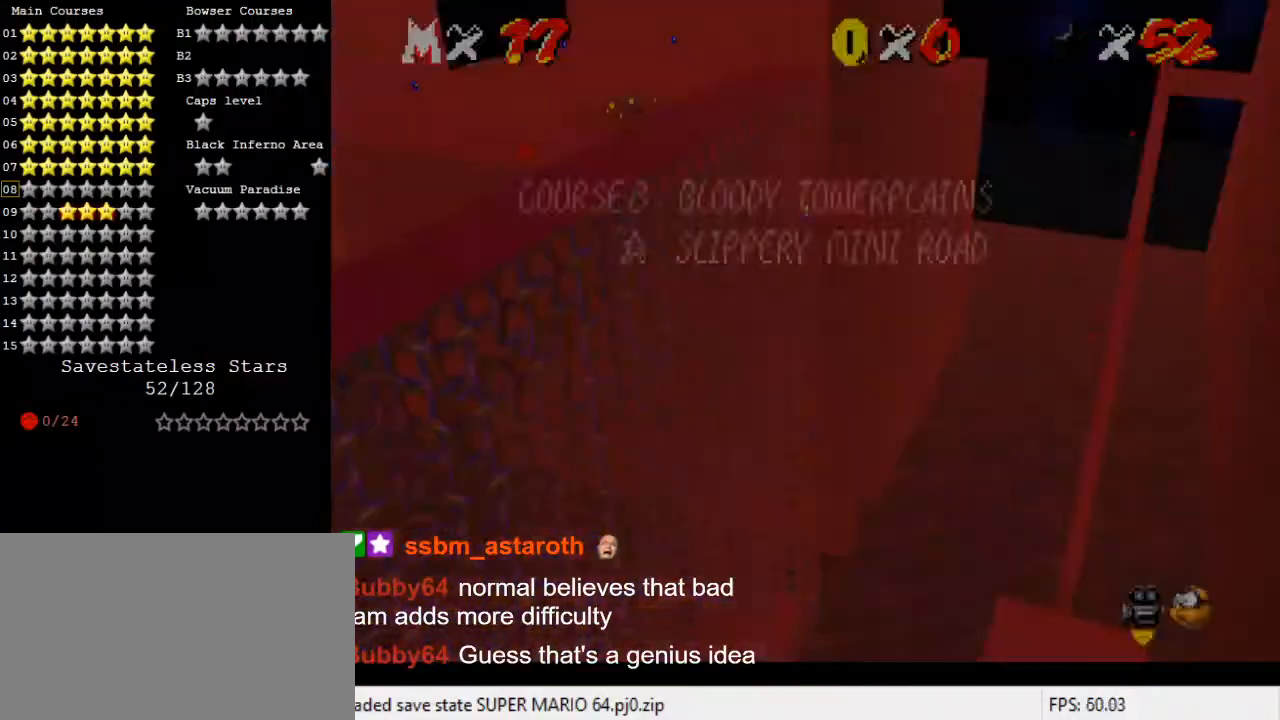
{"keys": ["right", "shift"], "events": [[33, "return", "up"], [133, "shift", "up"], [233, "right", "down"], [267, "shift", "down"]]}
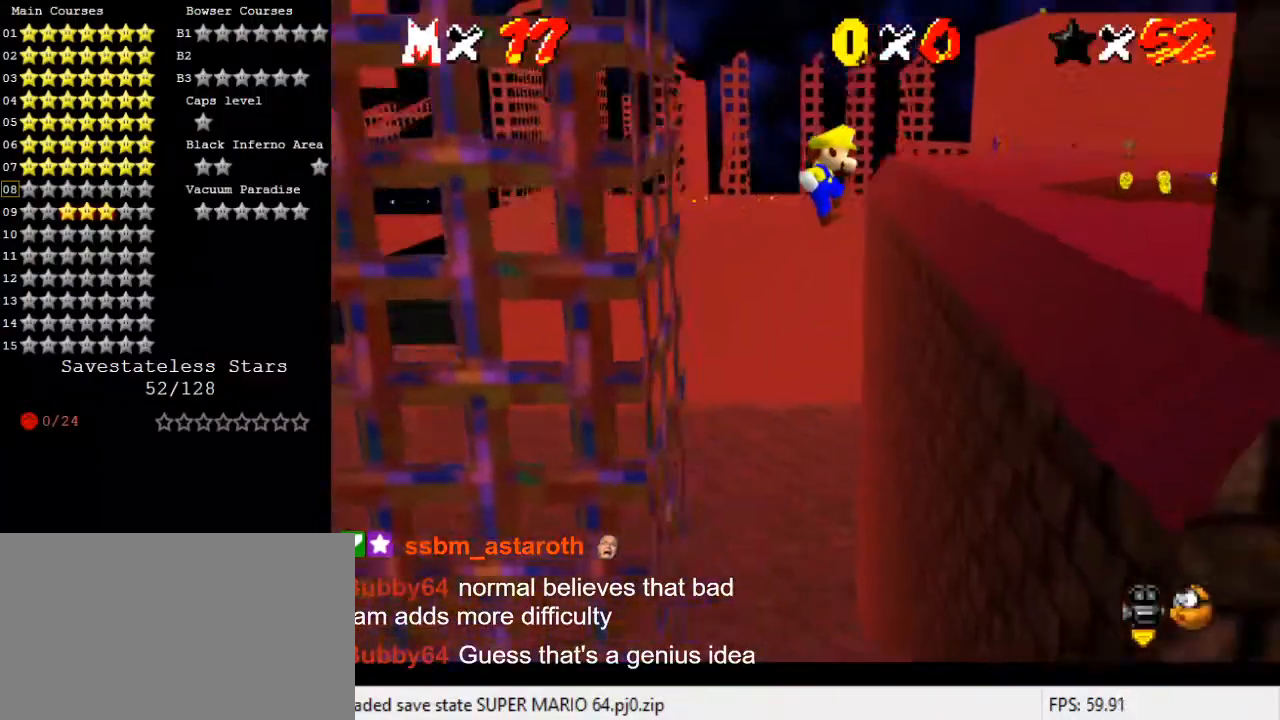
{"keys": ["right", "shift"], "events": []}
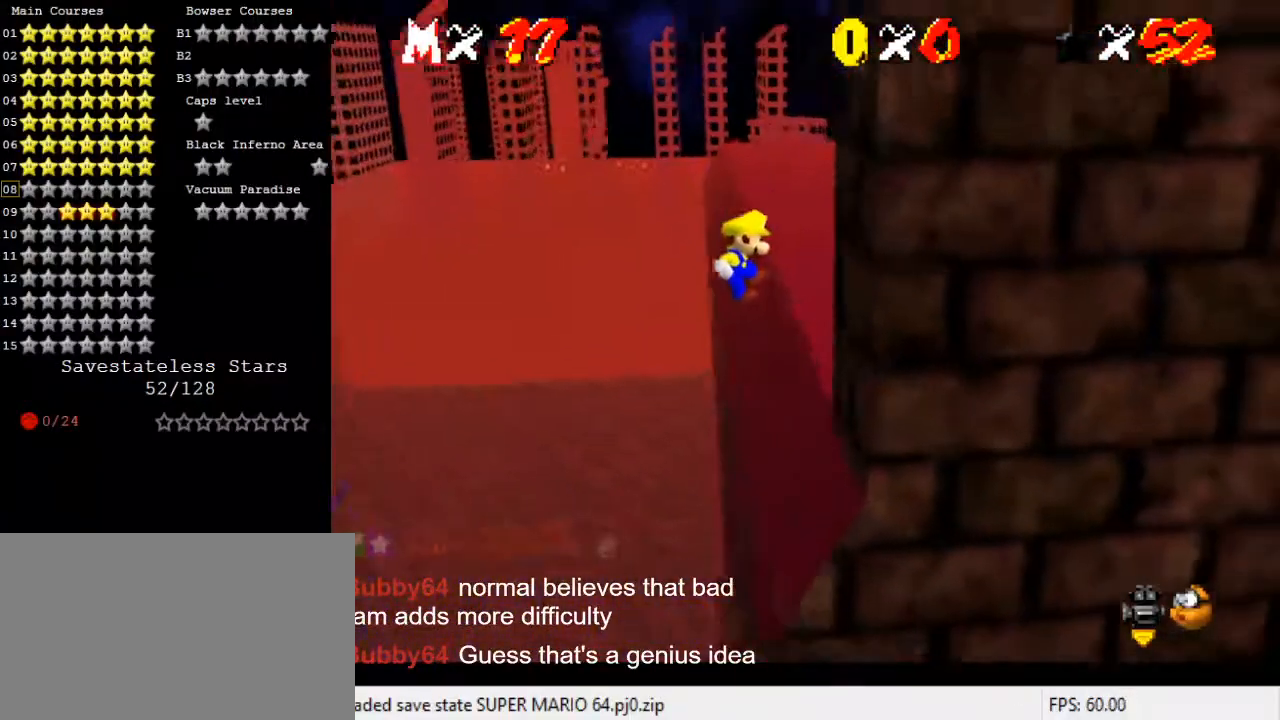
{"keys": ["left", "shift"], "events": [[100, "right", "up"], [100, "shift", "up"], [167, "shift", "down"], [200, "return", "down"], [333, "return", "up"], [333, "shift", "up"], [467, "left", "down"], [467, "shift", "down"]]}
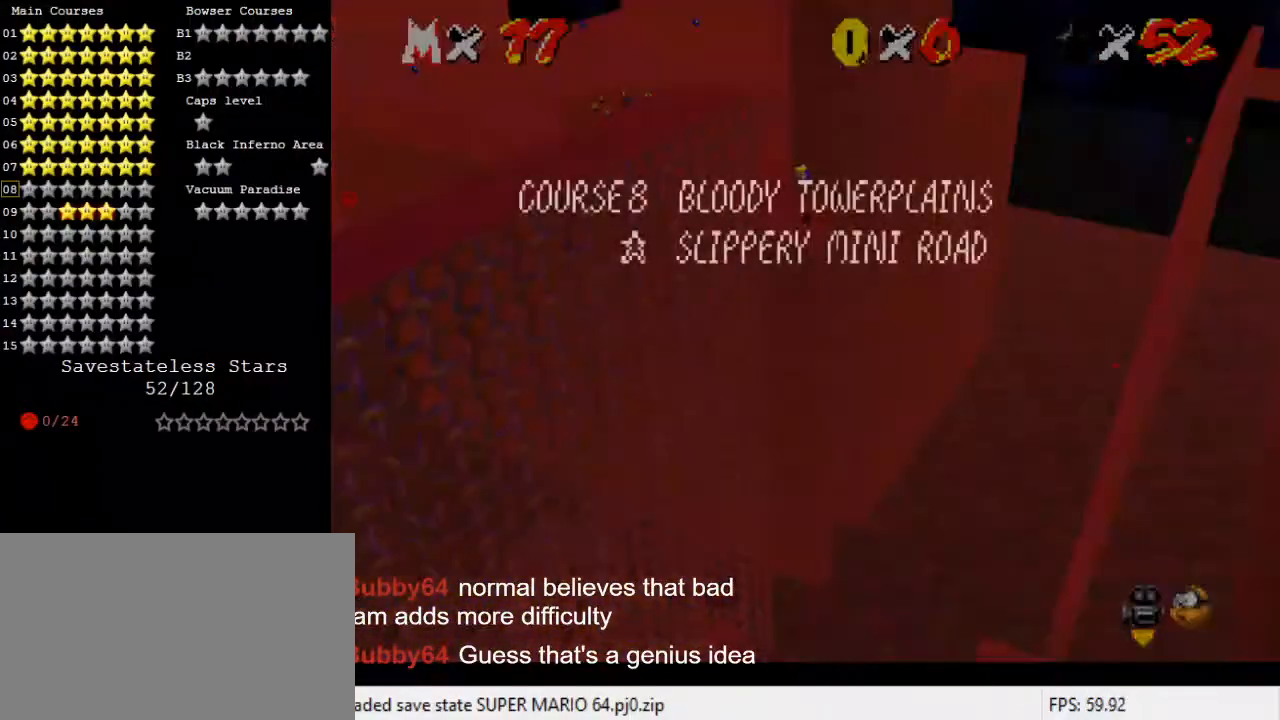
{"keys": ["left", "shift"], "events": []}
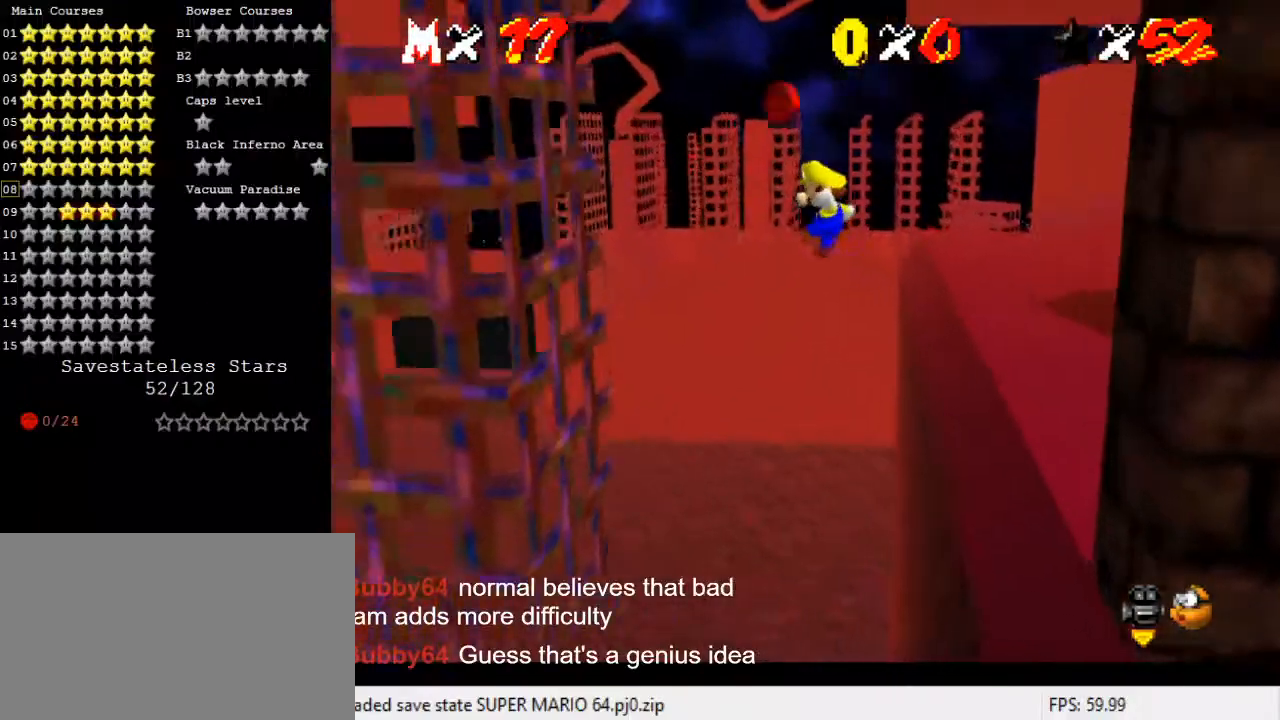
{"keys": ["right", "shift"], "events": [[400, "shift", "up"], [467, "right", "down"], [500, "left", "up"], [500, "shift", "down"]]}
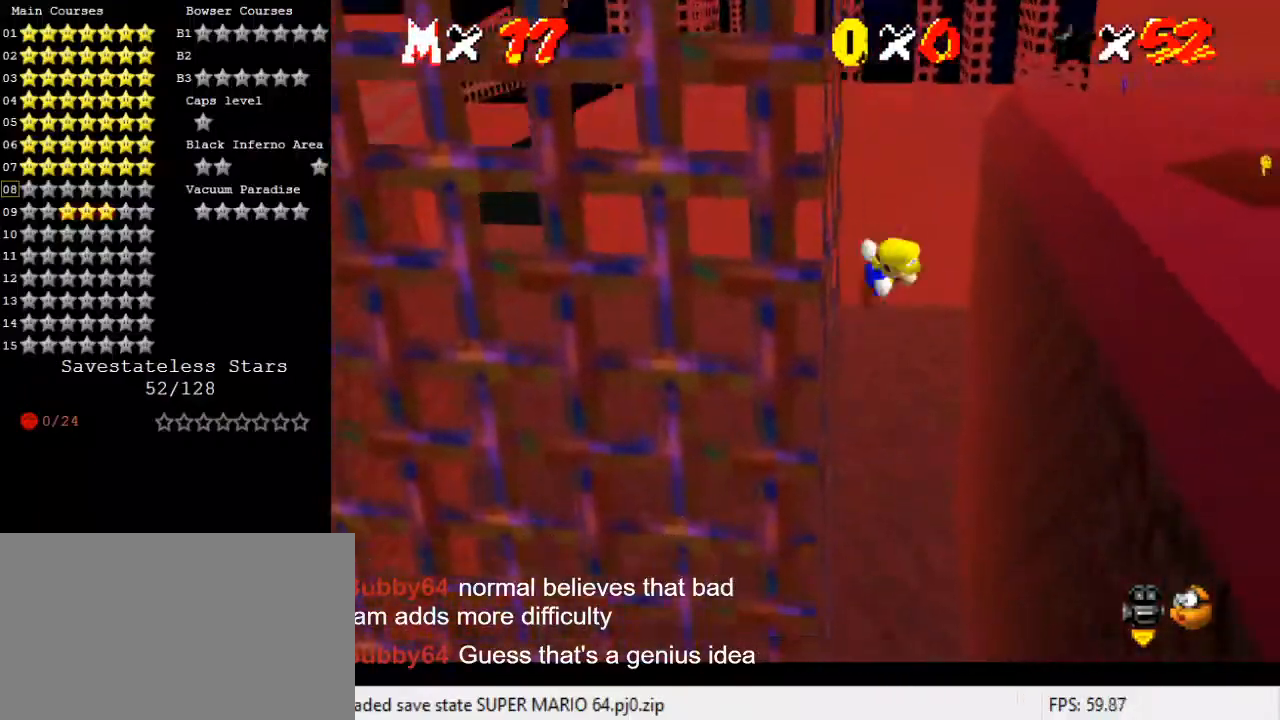
{"keys": ["right", "shift"], "events": []}
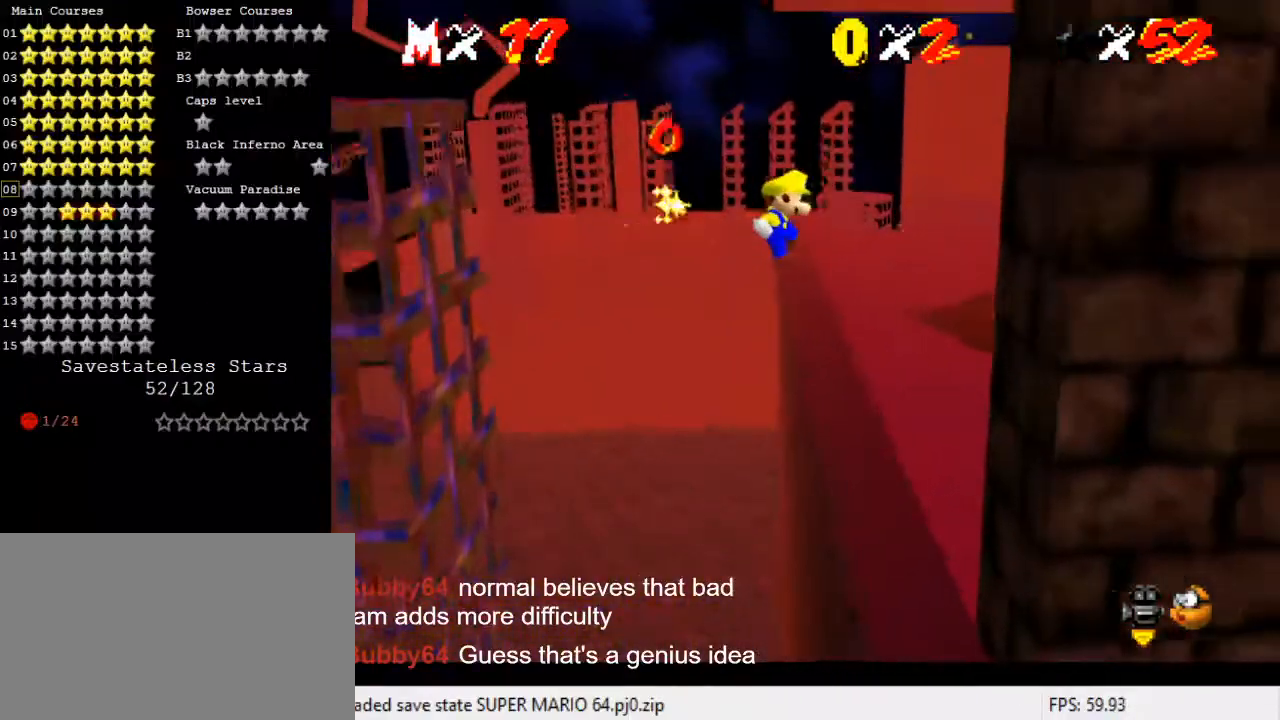
{"keys": ["left", "shift"], "events": [[333, "shift", "up"], [467, "left", "down"], [467, "right", "up"], [467, "shift", "down"]]}
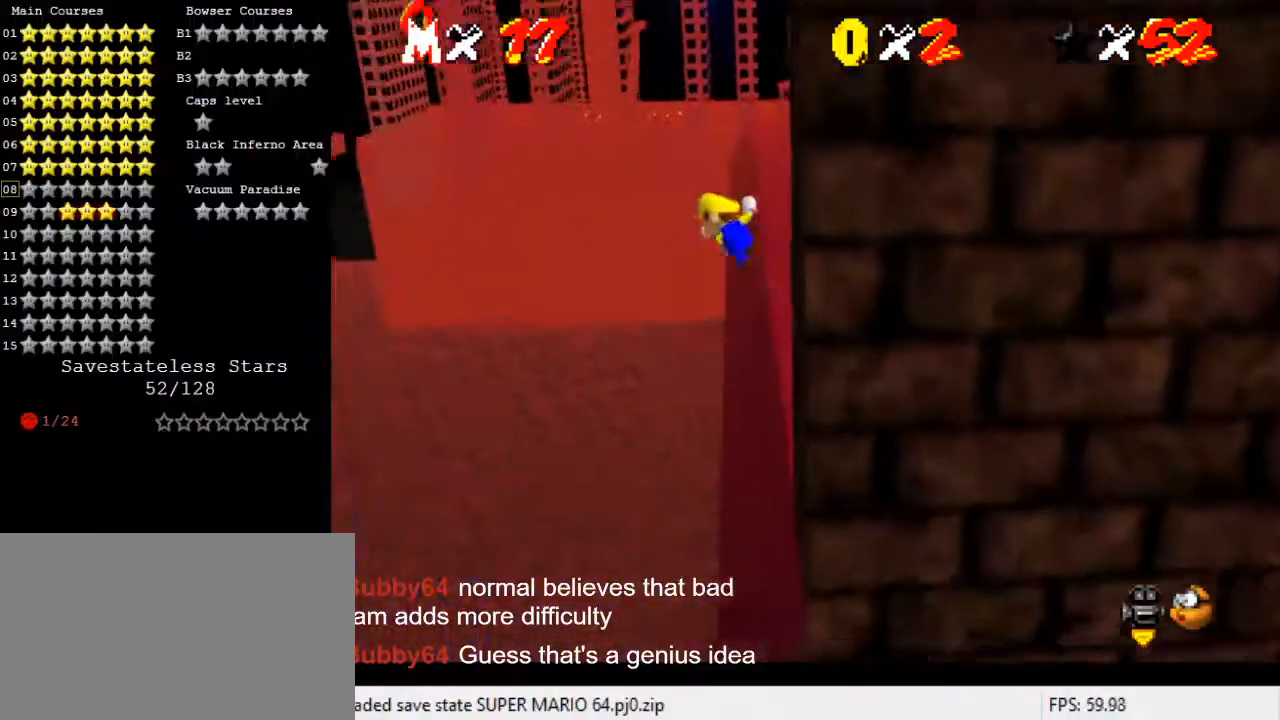
{"keys": ["left", "shift"], "events": []}
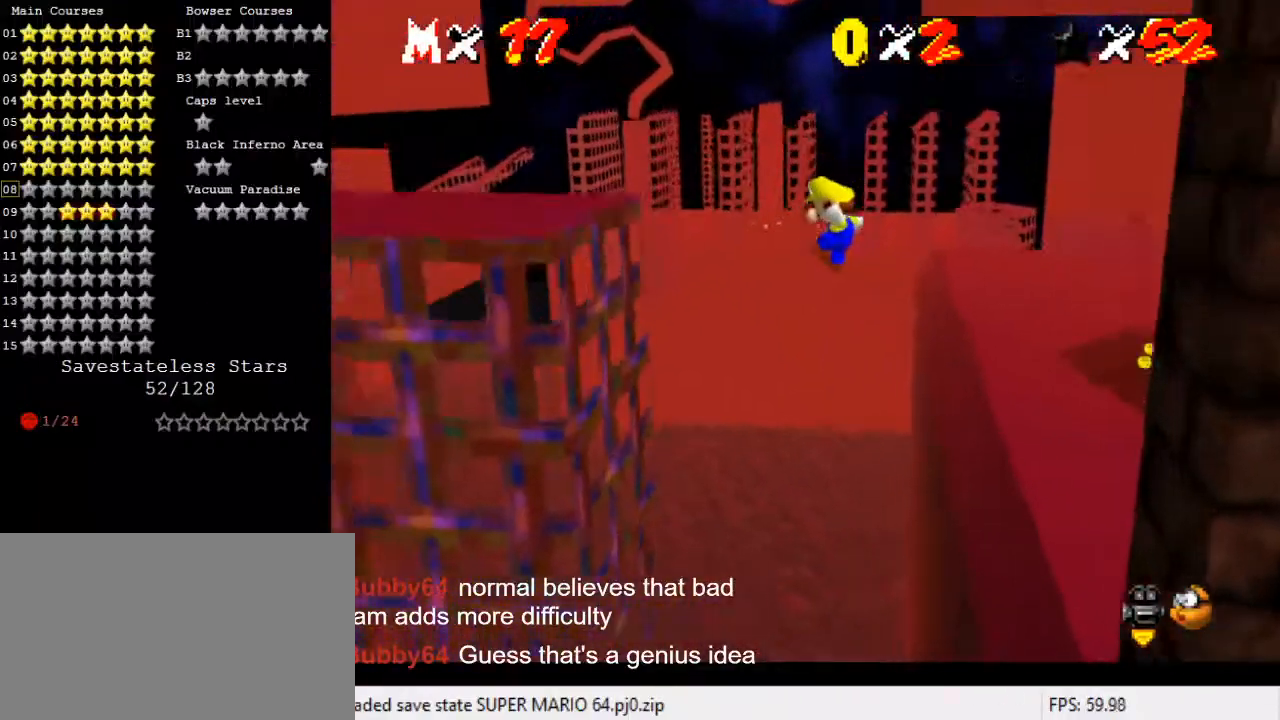
{"keys": ["right", "shift"], "events": [[333, "shift", "up"], [400, "left", "up"], [400, "right", "down"], [400, "shift", "down"]]}
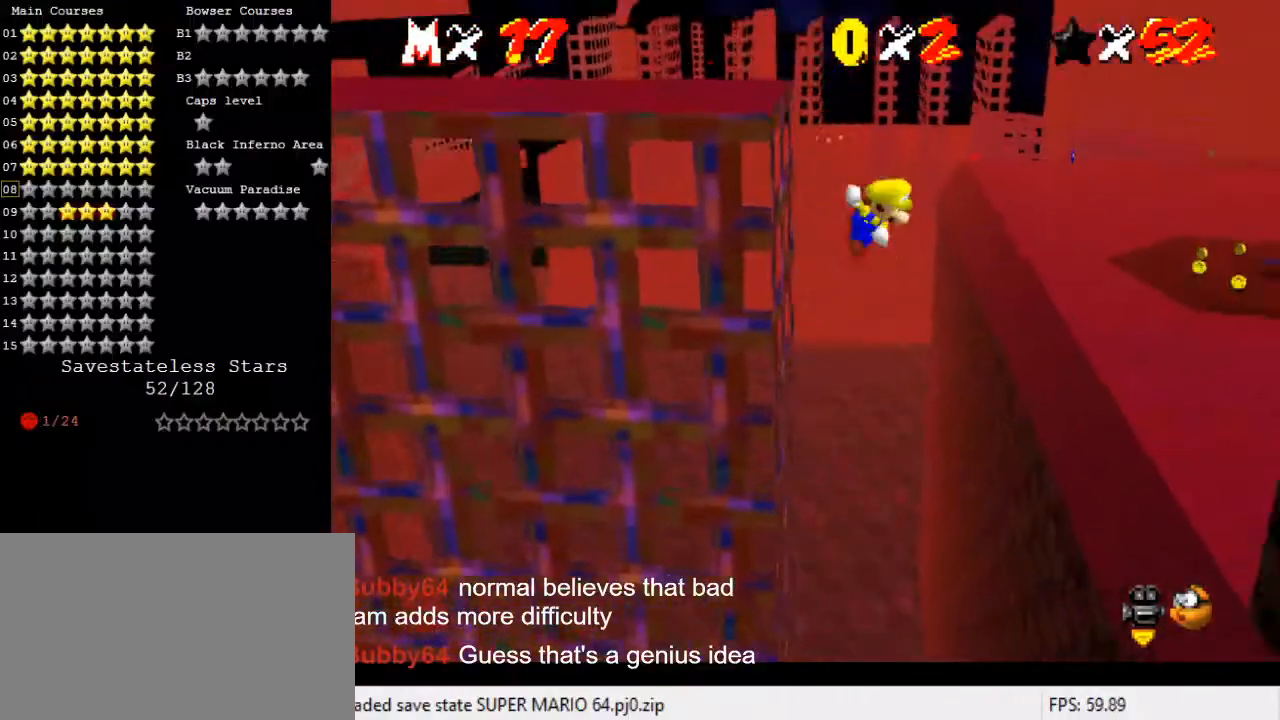
{"keys": ["shift"], "events": [[200, "right", "up"]]}
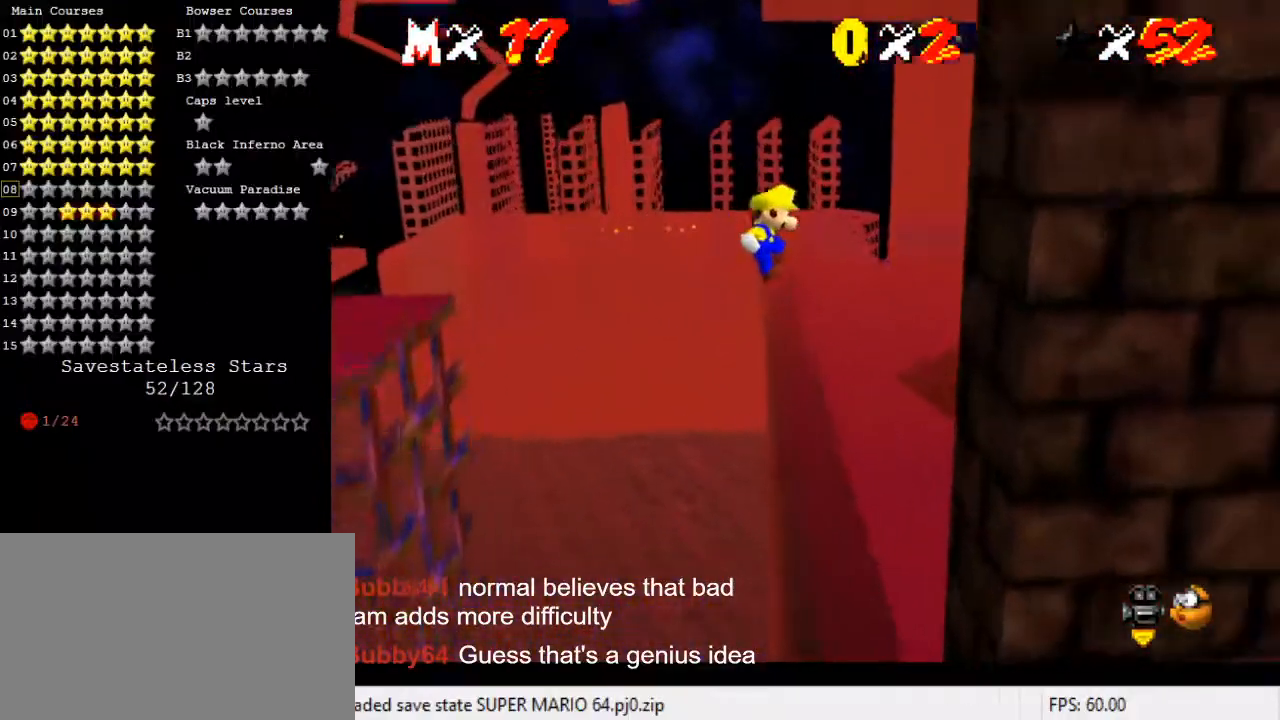
{"keys": ["shift"], "events": [[167, "right", "down"], [400, "shift", "up"], [433, "shift", "down"], [467, "right", "up"]]}
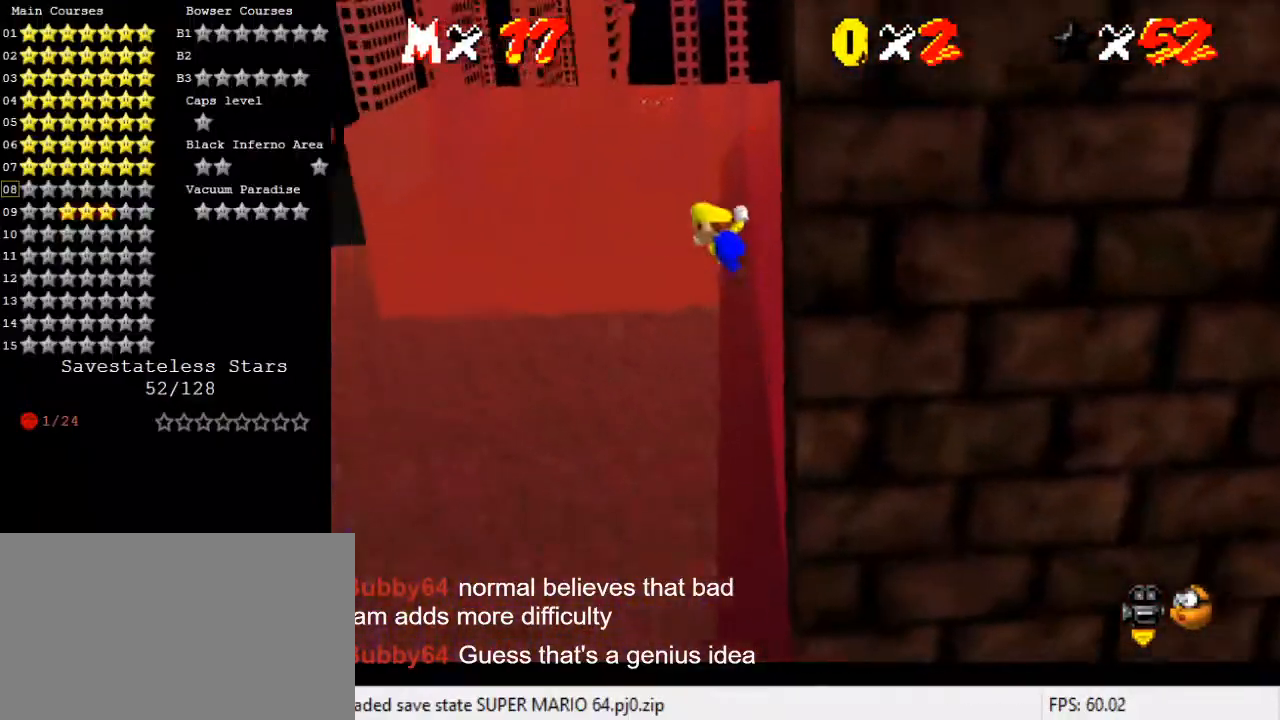
{"keys": ["left", "shift"], "events": [[67, "left", "down"], [200, "left", "up"], [300, "left", "down"]]}
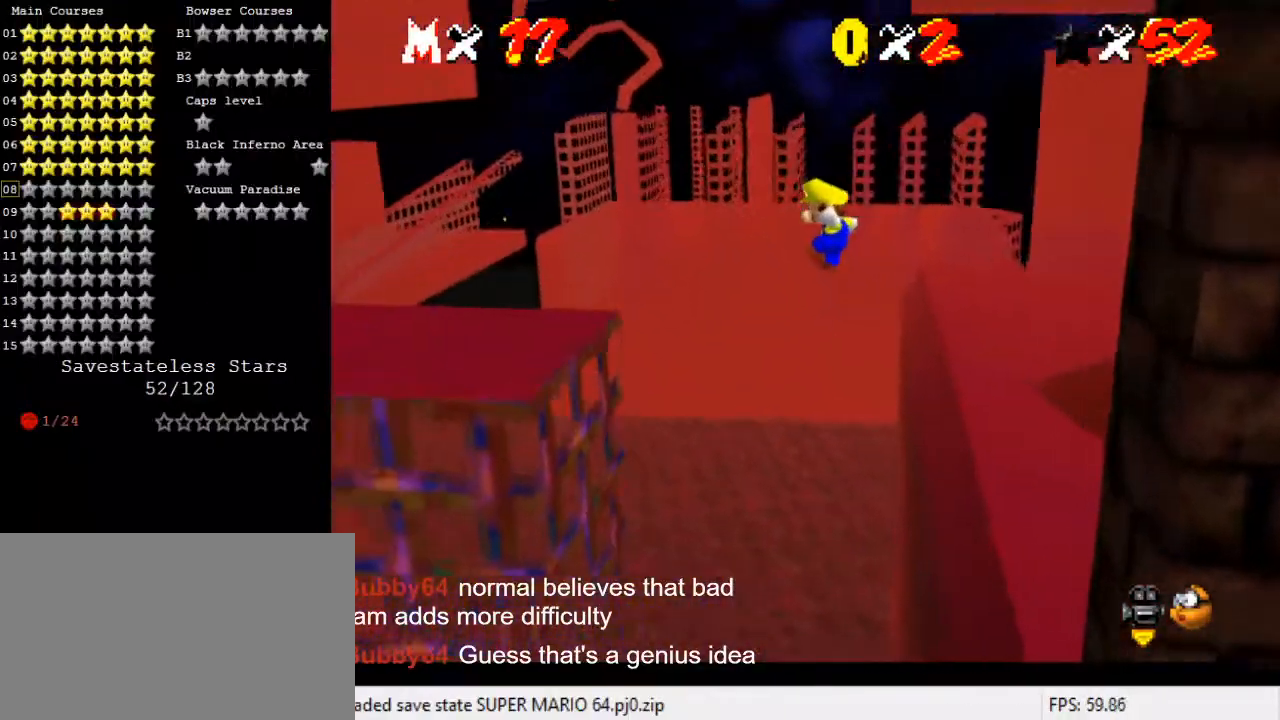
{"keys": ["return"], "events": [[367, "left", "up"], [400, "return", "down"], [400, "shift", "up"]]}
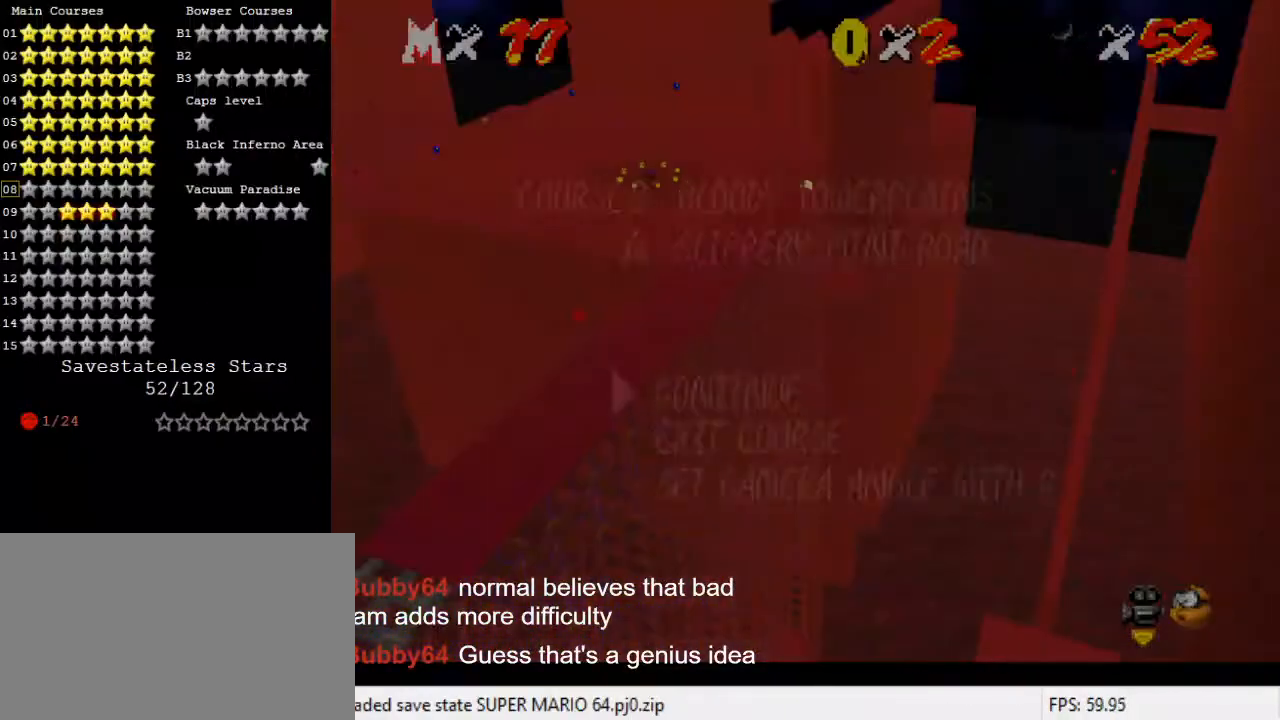
{"keys": [], "events": [[33, "return", "up"], [333, "return", "down"], [433, "return", "up"]]}
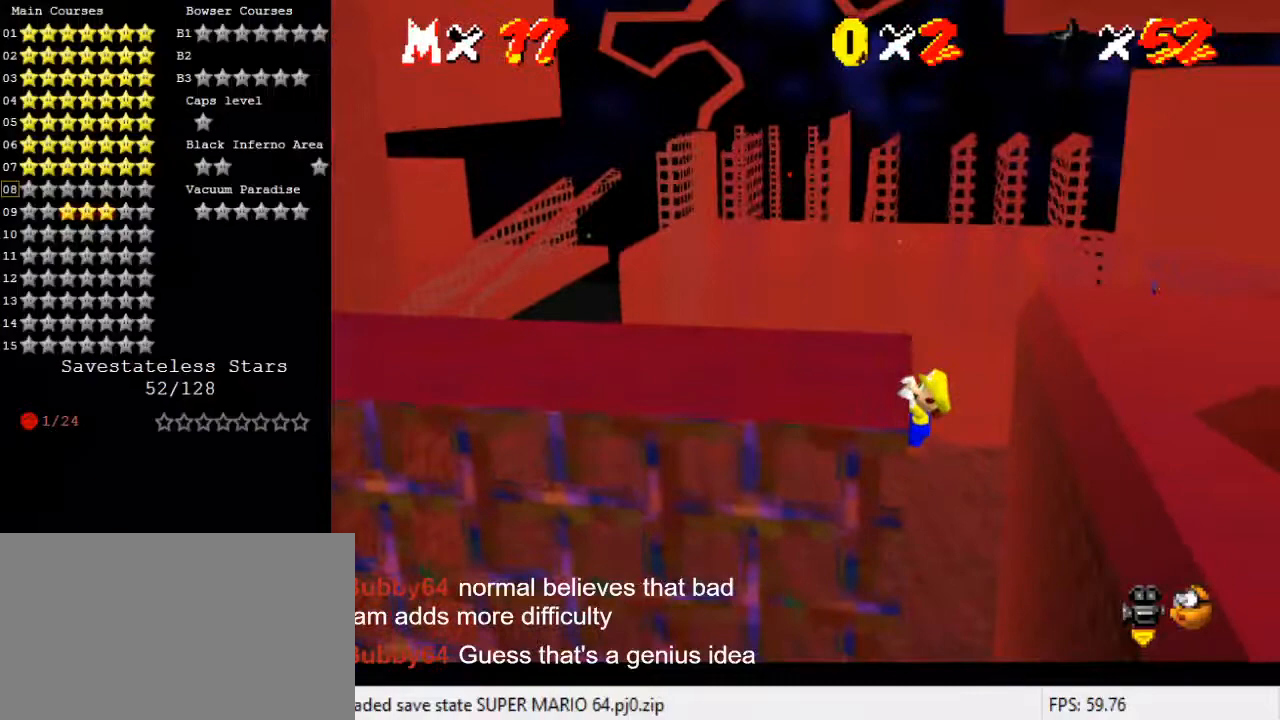
{"keys": [], "events": [[167, "d", "down"], [167, "w", "down"], [300, "d", "up"], [300, "w", "up"]]}
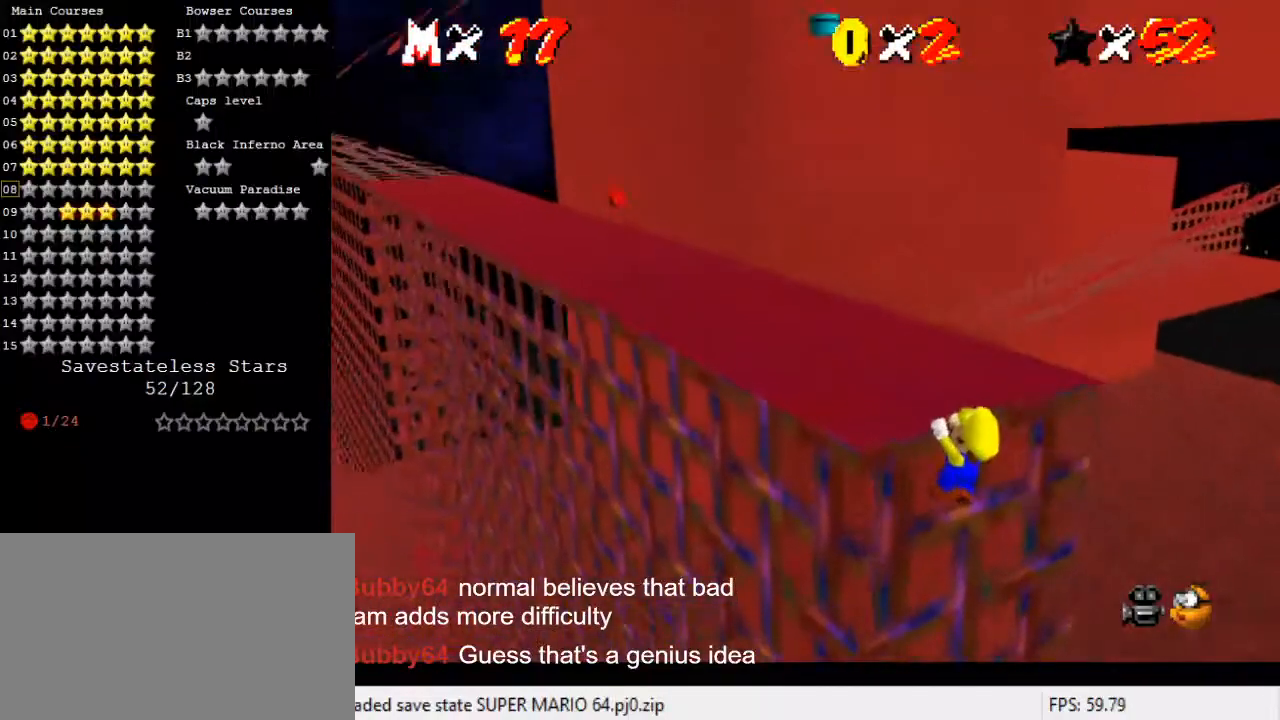
{"keys": [], "events": [[133, "left", "down"], [133, "up", "down"], [167, "a", "down"], [300, "a", "up"], [300, "left", "up"], [300, "up", "up"]]}
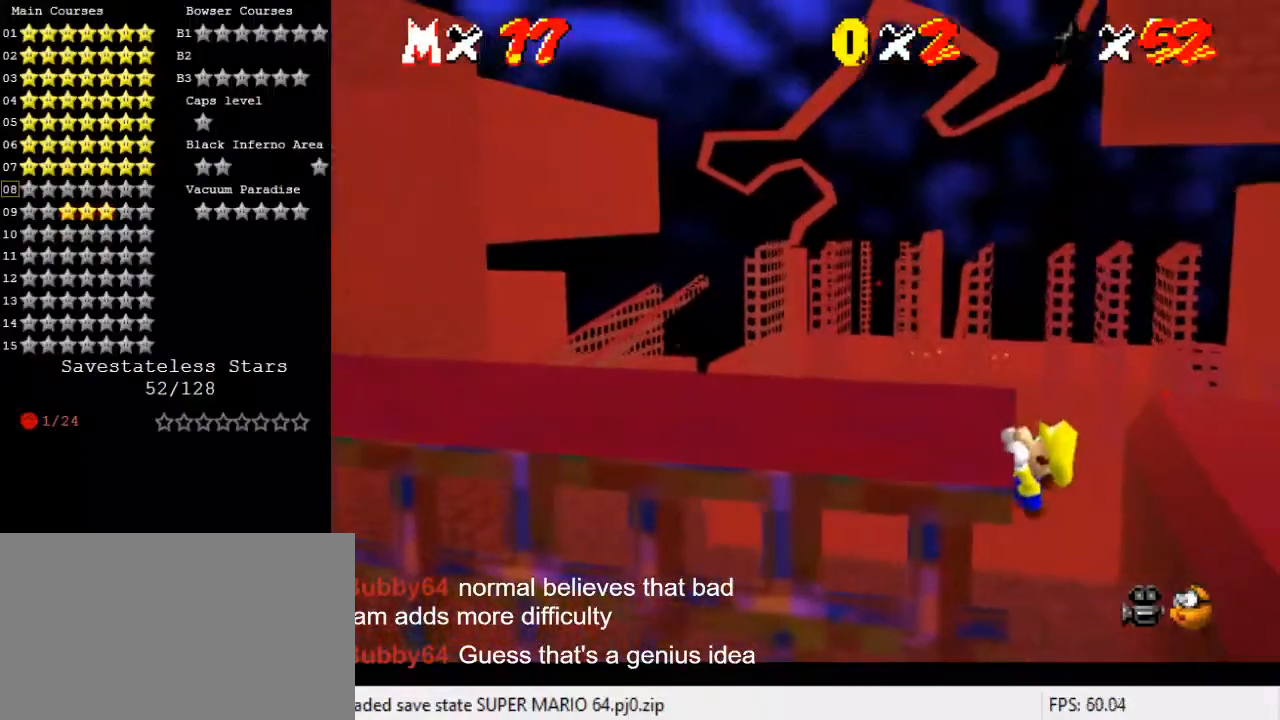
{"keys": [], "events": []}
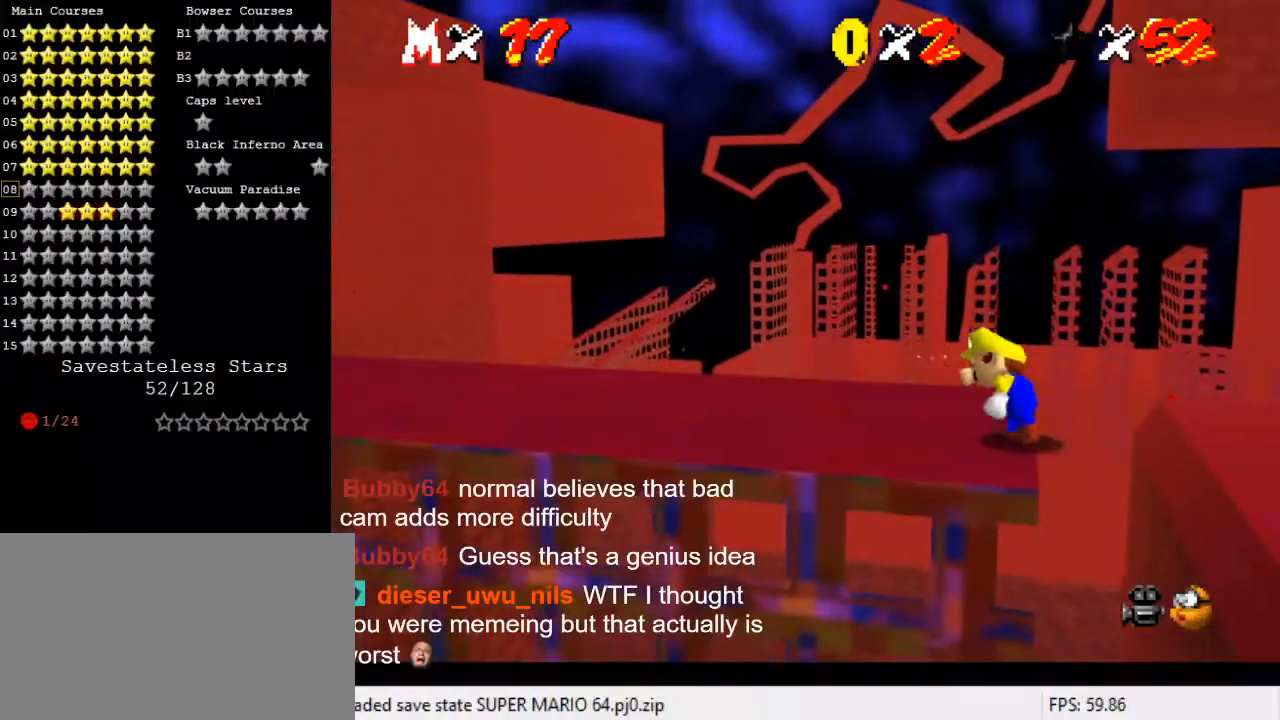
{"keys": ["shift", "up"], "events": [[133, "shift", "down"], [200, "right", "down"], [233, "up", "down"], [433, "right", "up"]]}
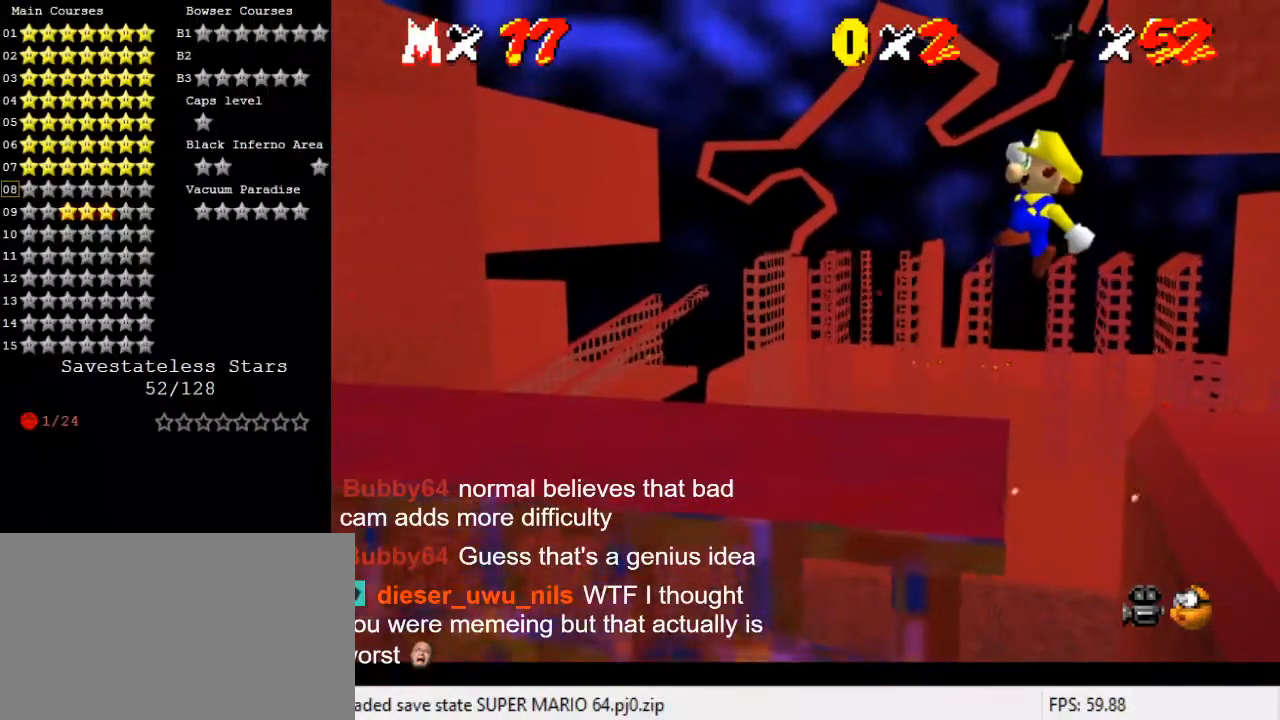
{"keys": ["left", "up"], "events": [[167, "left", "down"], [400, "left", "up"], [433, "shift", "up"], [467, "left", "down"]]}
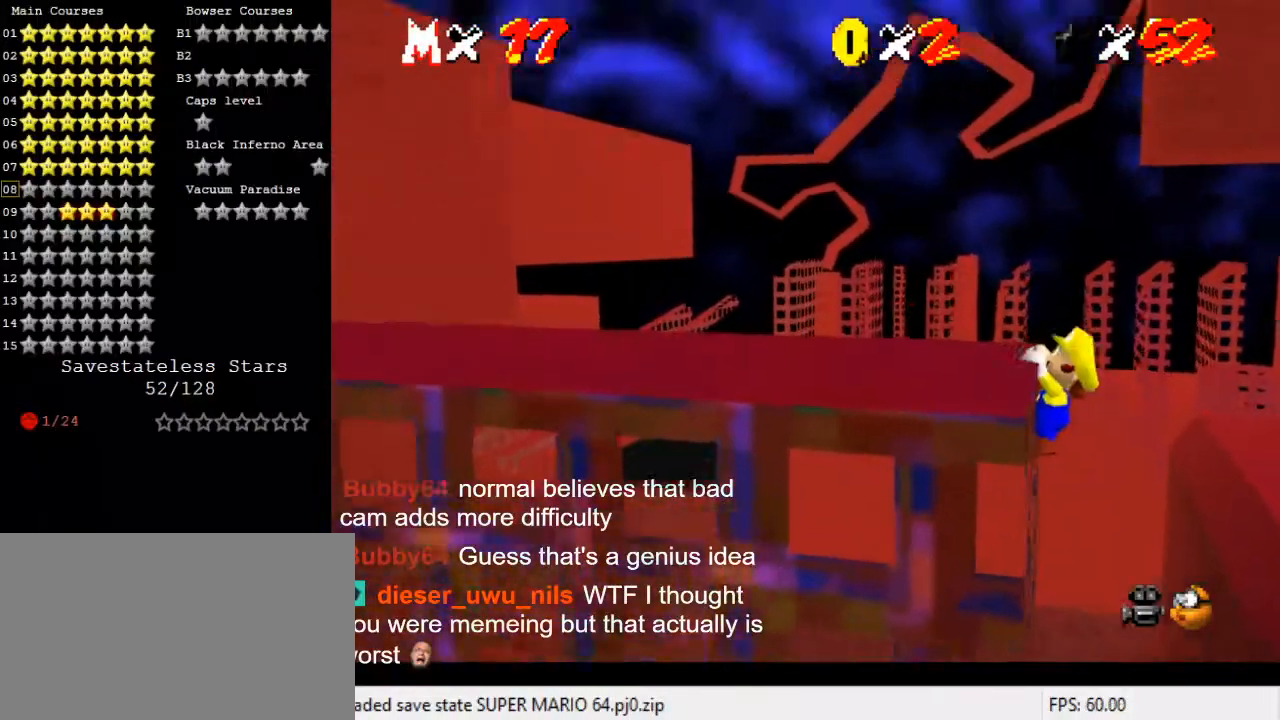
{"keys": ["d"], "events": [[67, "up", "up"], [133, "left", "up"], [167, "d", "down"], [300, "d", "up"], [433, "d", "down"]]}
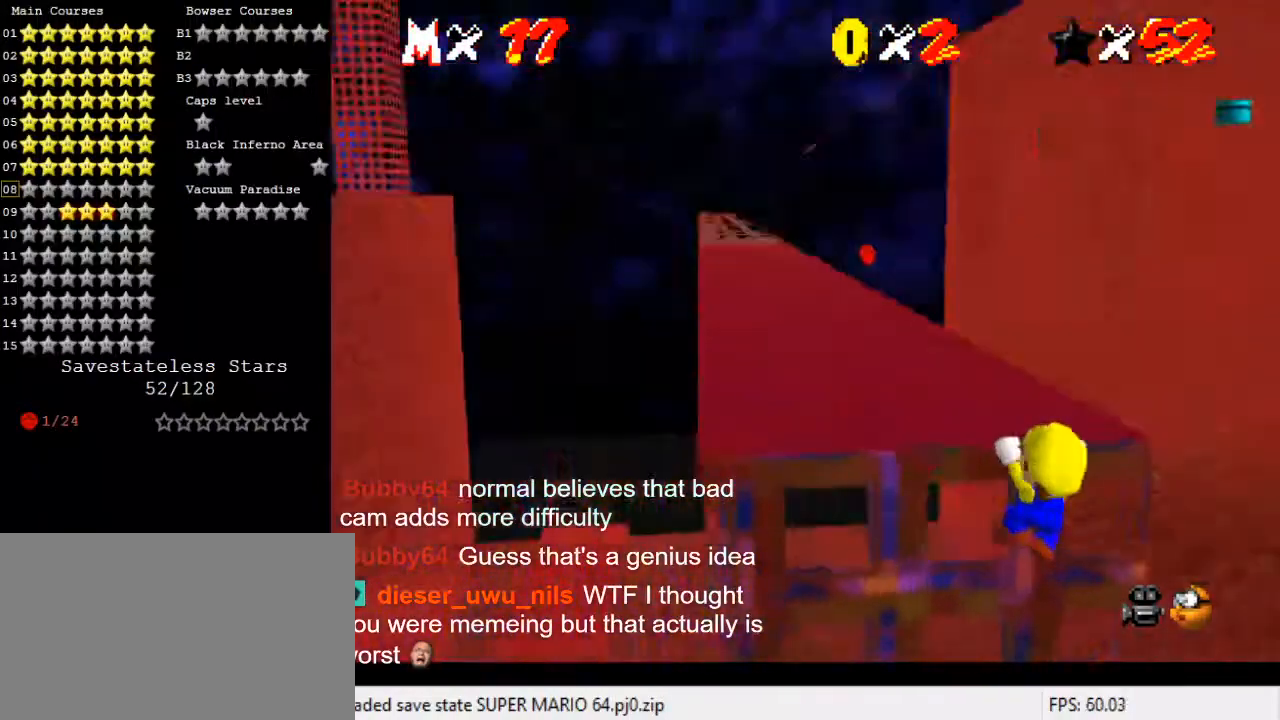
{"keys": [], "events": [[67, "d", "up"]]}
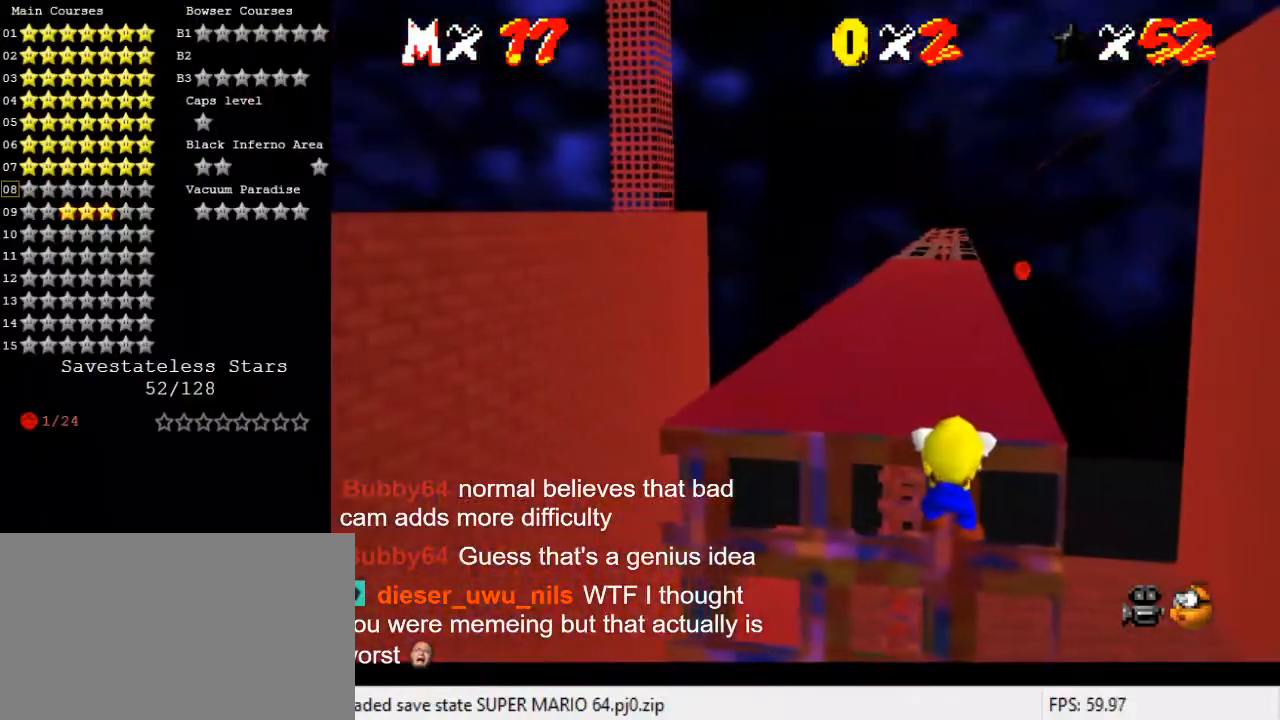
{"keys": [], "events": []}